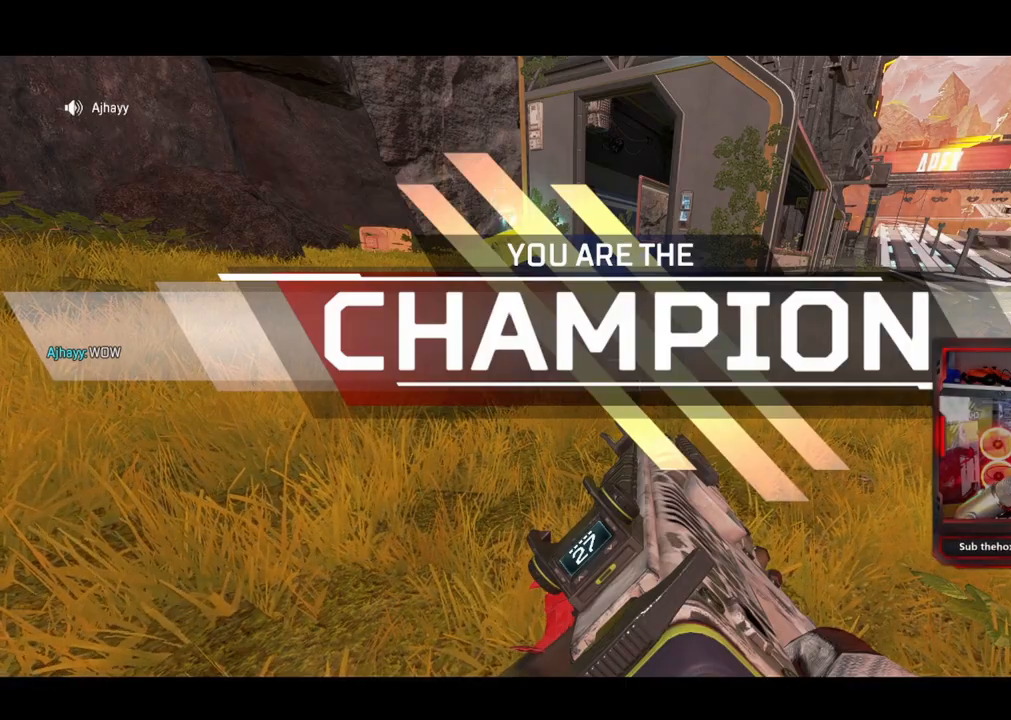
Gameplay with a controller (PlayStation layout); each line is a JSON object with the inputs held at the frame after it. "events" lists button and stick changes between this image and that frame as [ms after this image, input, new state], when the widget could be followed in between.
{"buttons": ["L3"], "left_stick": "up", "right_stick": "center", "events": [[300, "SQUARE", "down"], [400, "SQUARE", "up"], [467, "left_stick", "up"], [483, "L3", "down"]]}
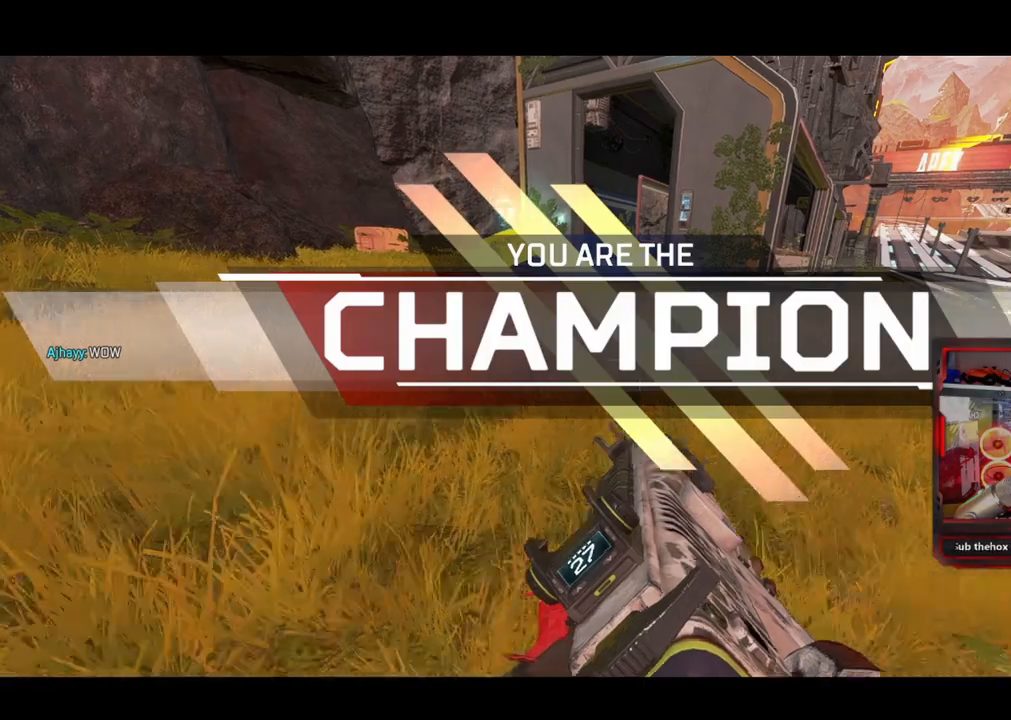
{"buttons": ["R3"], "left_stick": "up", "right_stick": "right", "events": [[33, "right_stick", "right"], [167, "right_stick", "center"], [250, "TRIANGLE", "down"], [300, "TRIANGLE", "up"], [467, "R3", "down"], [467, "right_stick", "right"], [483, "L3", "up"]]}
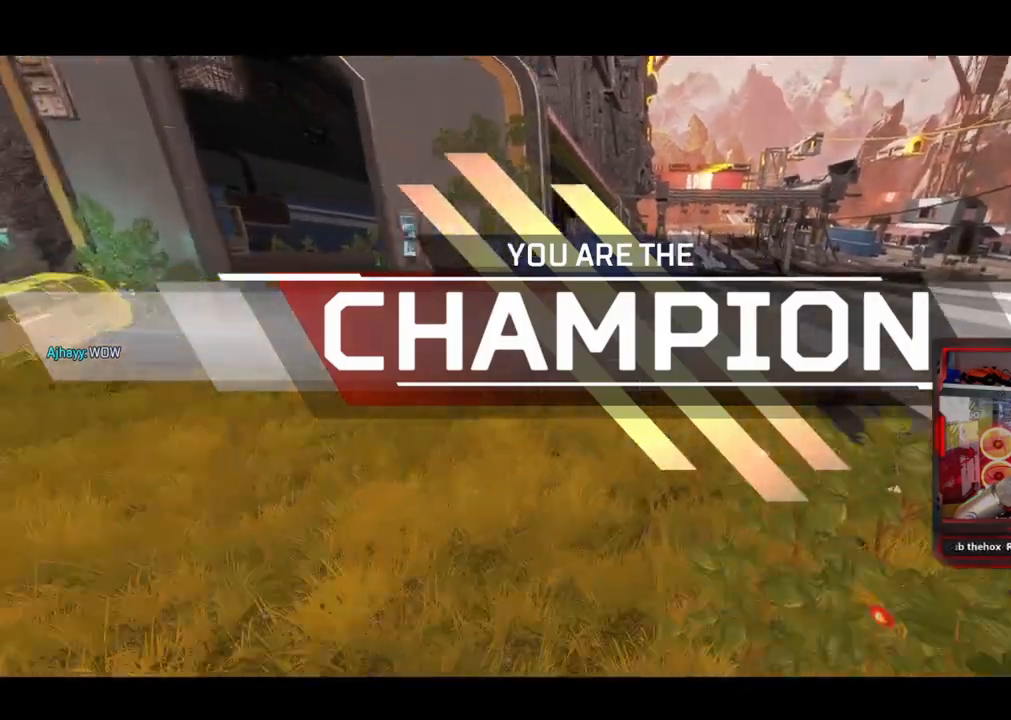
{"buttons": [], "left_stick": "right", "right_stick": "center", "events": [[83, "R3", "up"], [150, "right_stick", "center"], [183, "CROSS", "down"], [267, "CROSS", "up"], [317, "left_stick", "center"], [350, "SQUARE", "down"], [367, "left_stick", "down-right"], [433, "SQUARE", "up"], [467, "left_stick", "right"]]}
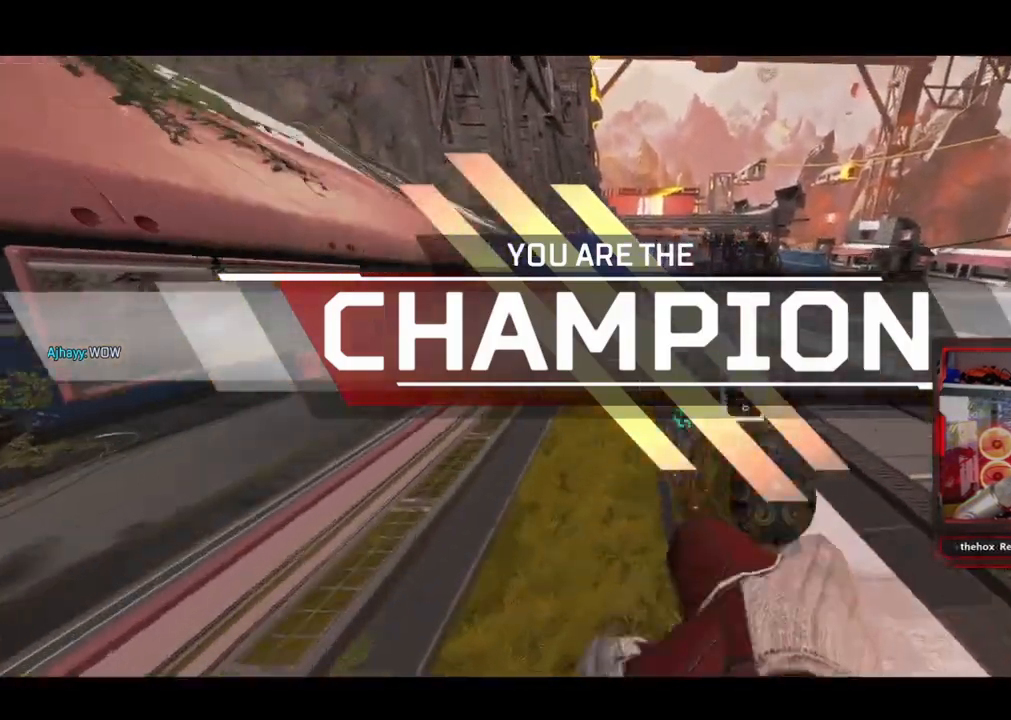
{"buttons": [], "left_stick": "up", "right_stick": "center", "events": [[67, "right_stick", "up-right"], [167, "right_stick", "left"], [200, "left_stick", "up"], [283, "right_stick", "right"], [317, "L3", "down"], [417, "right_stick", "left"], [483, "L3", "up"], [500, "right_stick", "center"]]}
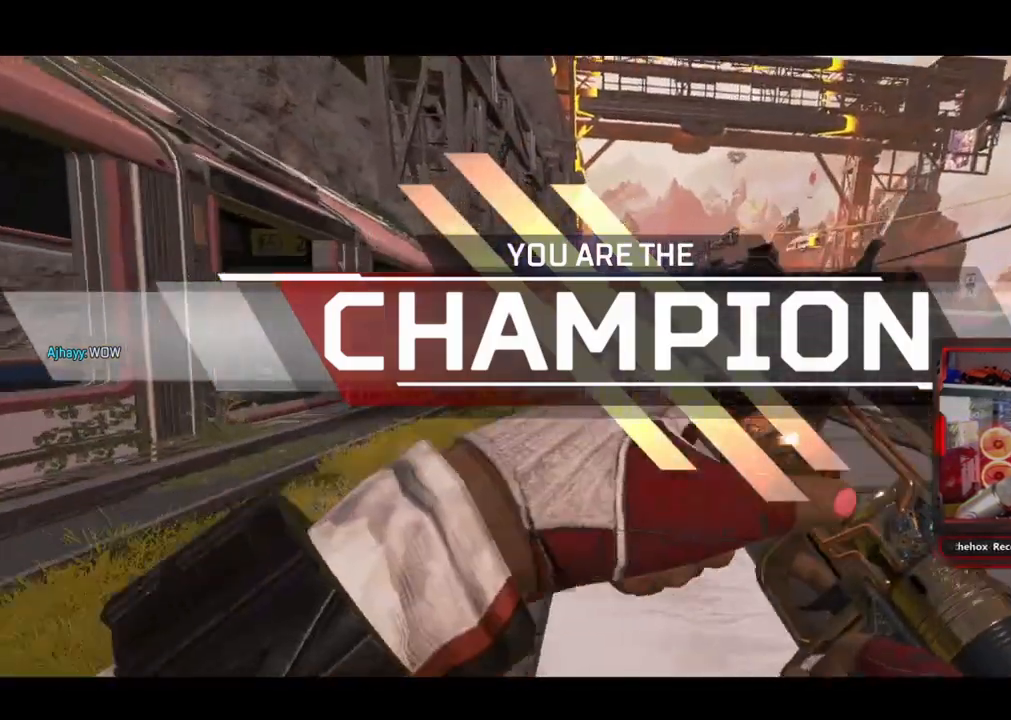
{"buttons": [], "left_stick": "center", "right_stick": "center", "events": [[83, "left_stick", "center"]]}